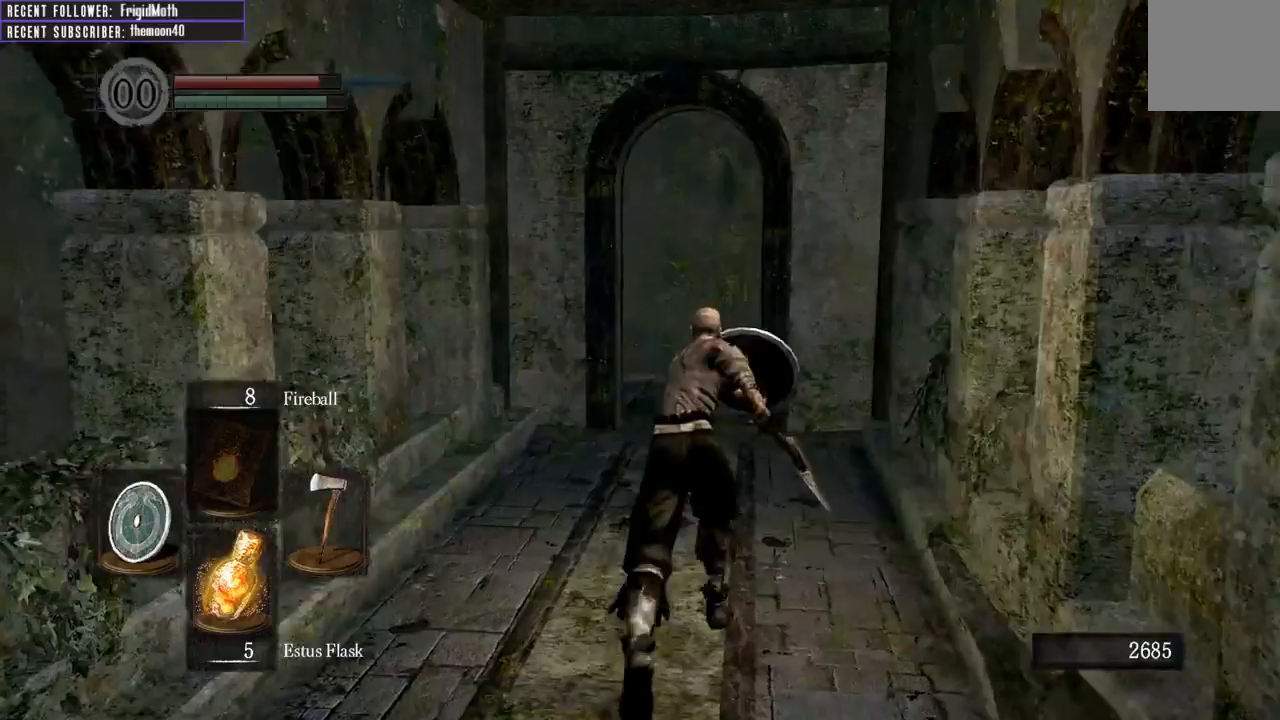
Gameplay with a controller (Xbox layout); each line is a JSON object with the inputs held at the frame after it. "events" lists button and stick changes between this image and that frame as [ms after this image, input, new state], when the widget could be followed in between. Not read: L3.
{"buttons": ["B", "L1"], "left_stick": "up", "right_stick": "left", "events": [[50, "right_stick", "center"], [450, "right_stick", "left"]]}
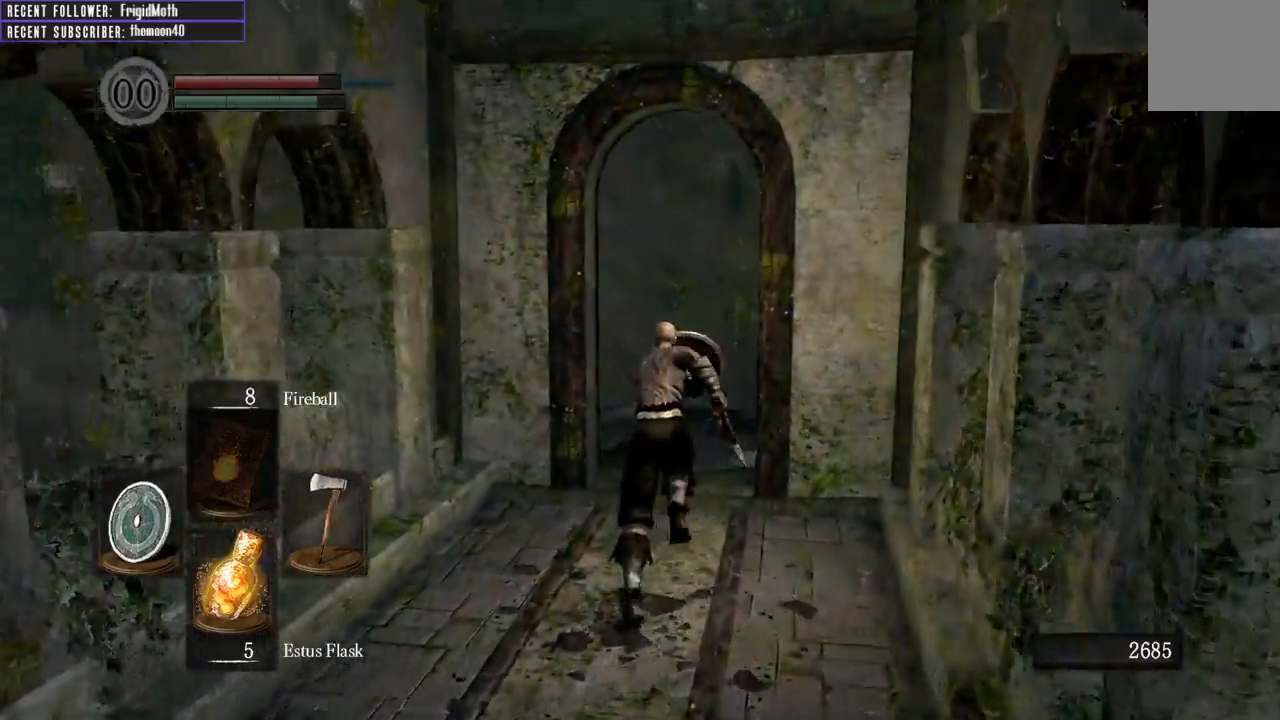
{"buttons": ["B", "L1"], "left_stick": "up", "right_stick": "left", "events": [[117, "right_stick", "center"], [250, "right_stick", "left"]]}
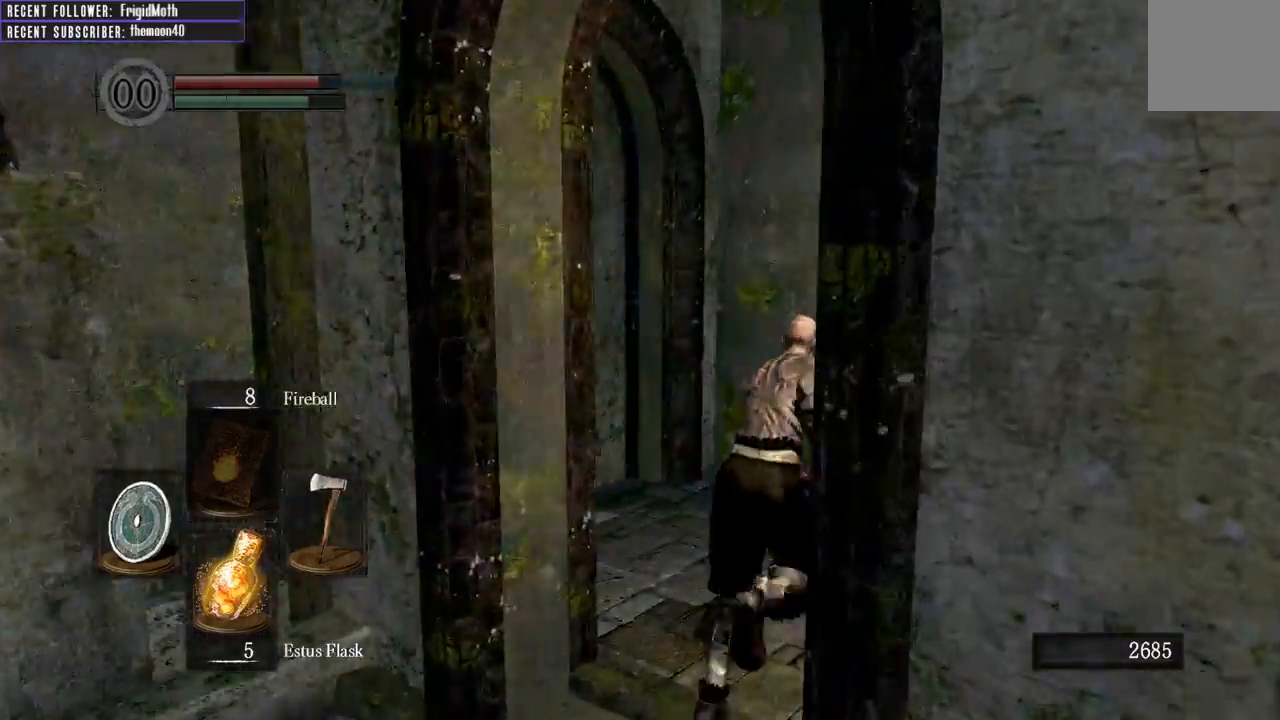
{"buttons": ["B", "L1"], "left_stick": "up", "right_stick": "center", "events": [[500, "right_stick", "center"]]}
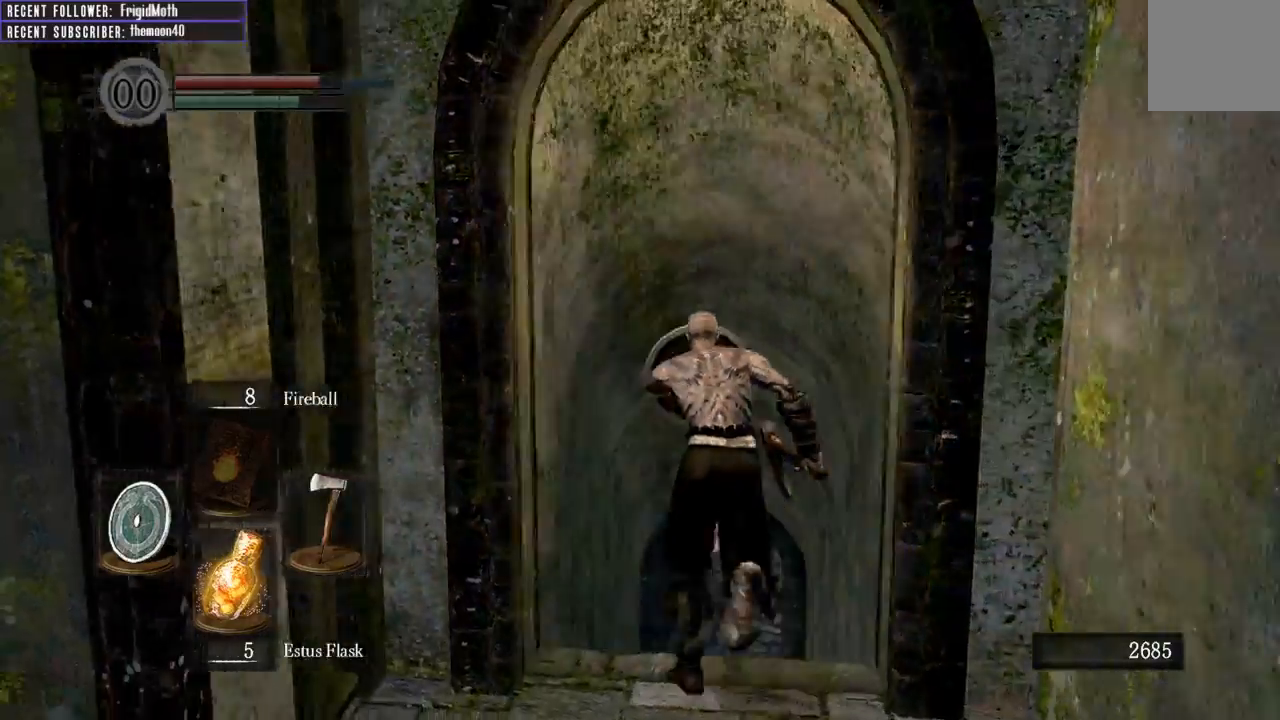
{"buttons": ["B", "L1"], "left_stick": "up", "right_stick": "center", "events": []}
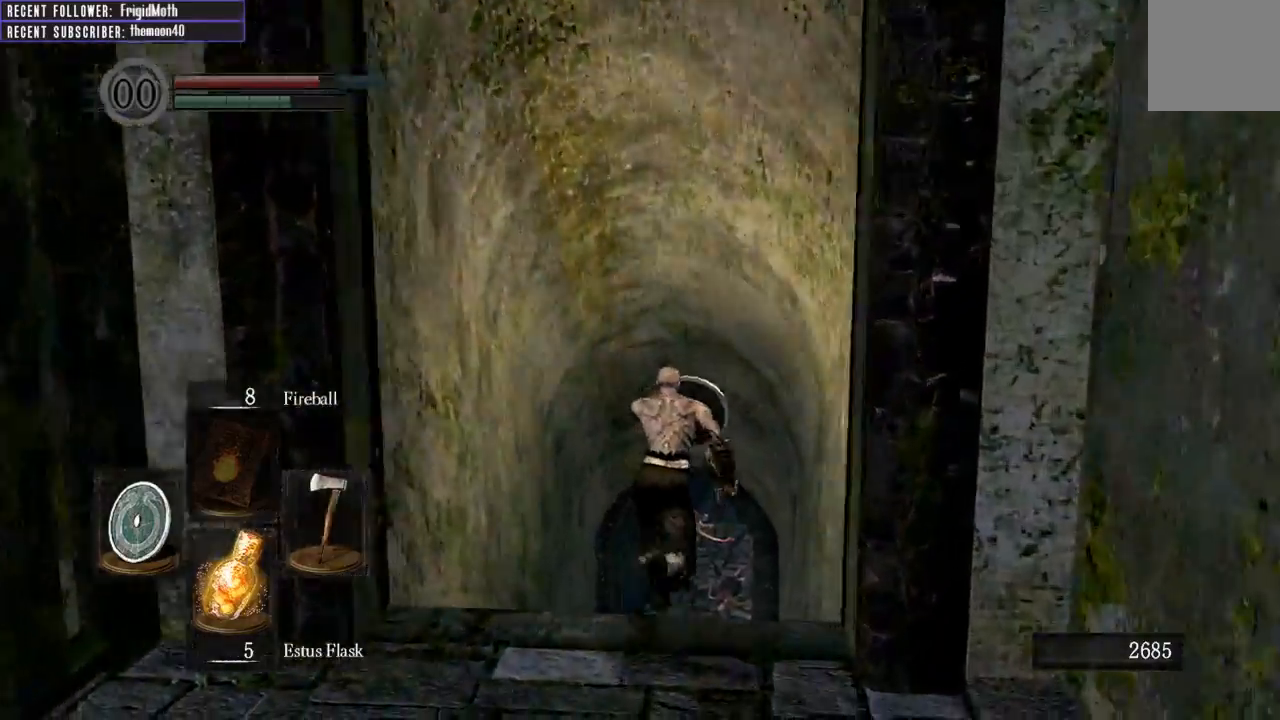
{"buttons": ["B", "L1"], "left_stick": "up", "right_stick": "center", "events": []}
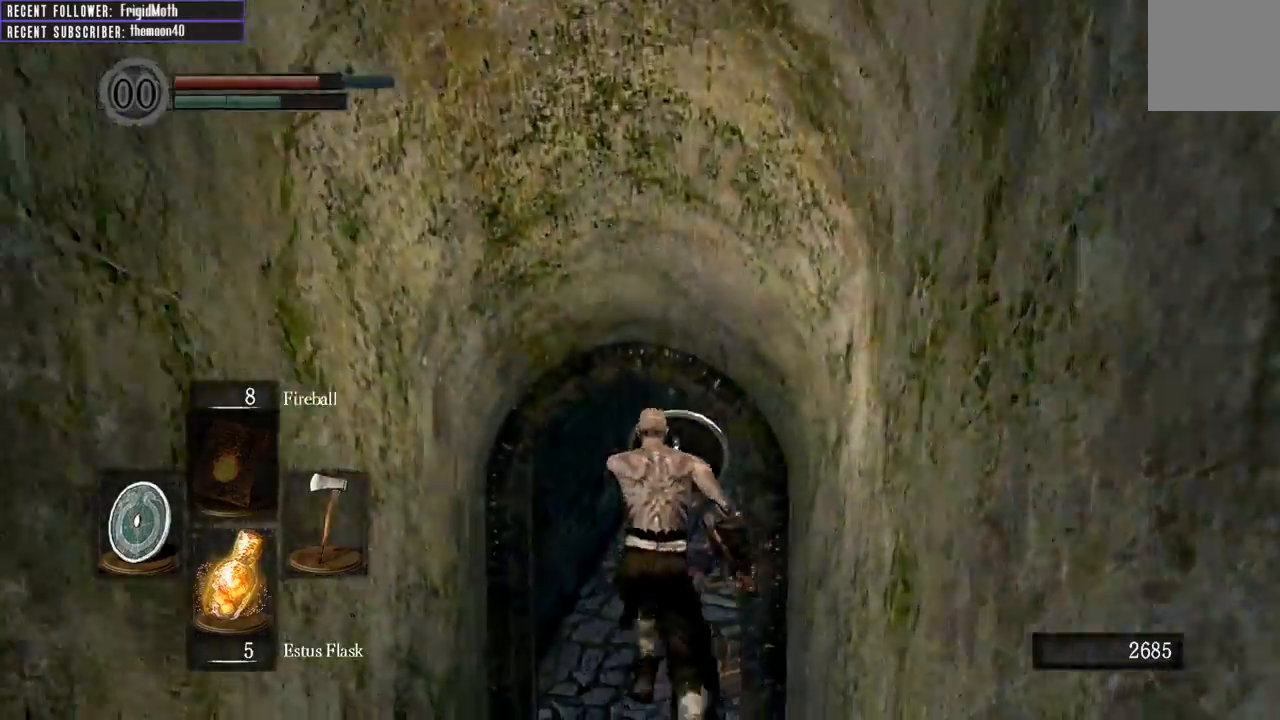
{"buttons": ["B", "L1"], "left_stick": "up", "right_stick": "center", "events": []}
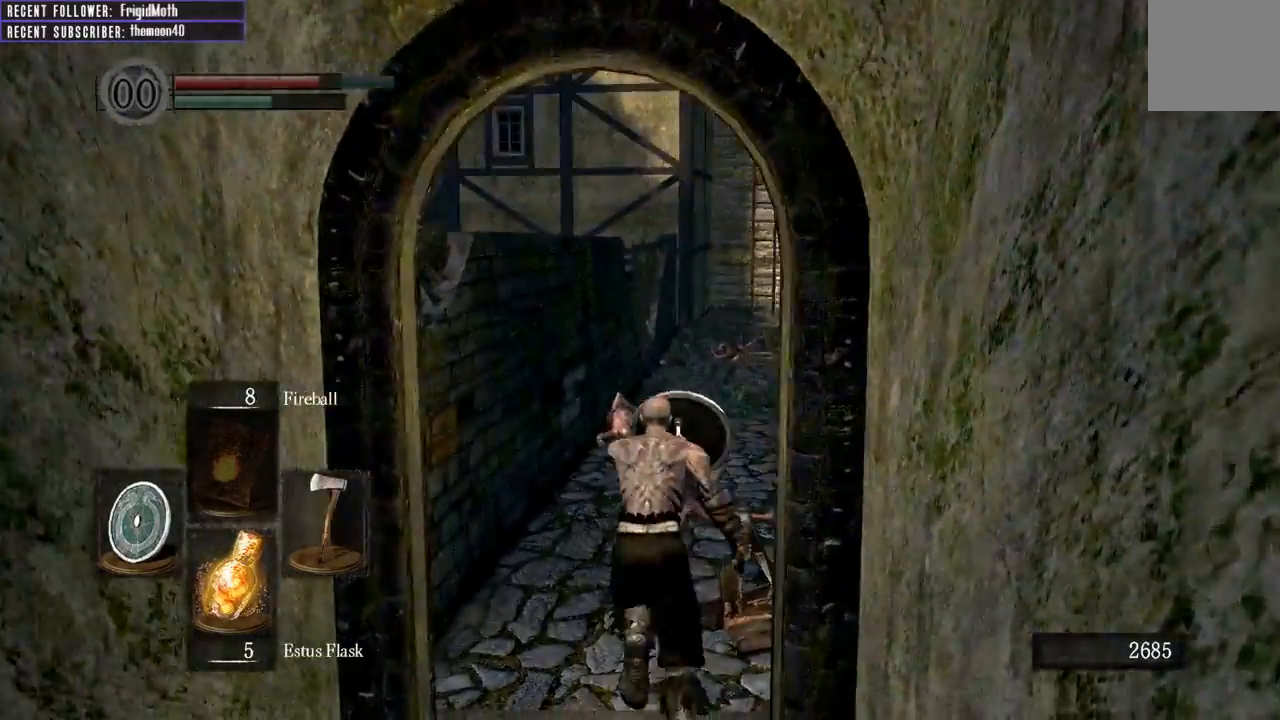
{"buttons": ["B", "L1"], "left_stick": "up", "right_stick": "right", "events": [[417, "right_stick", "right"]]}
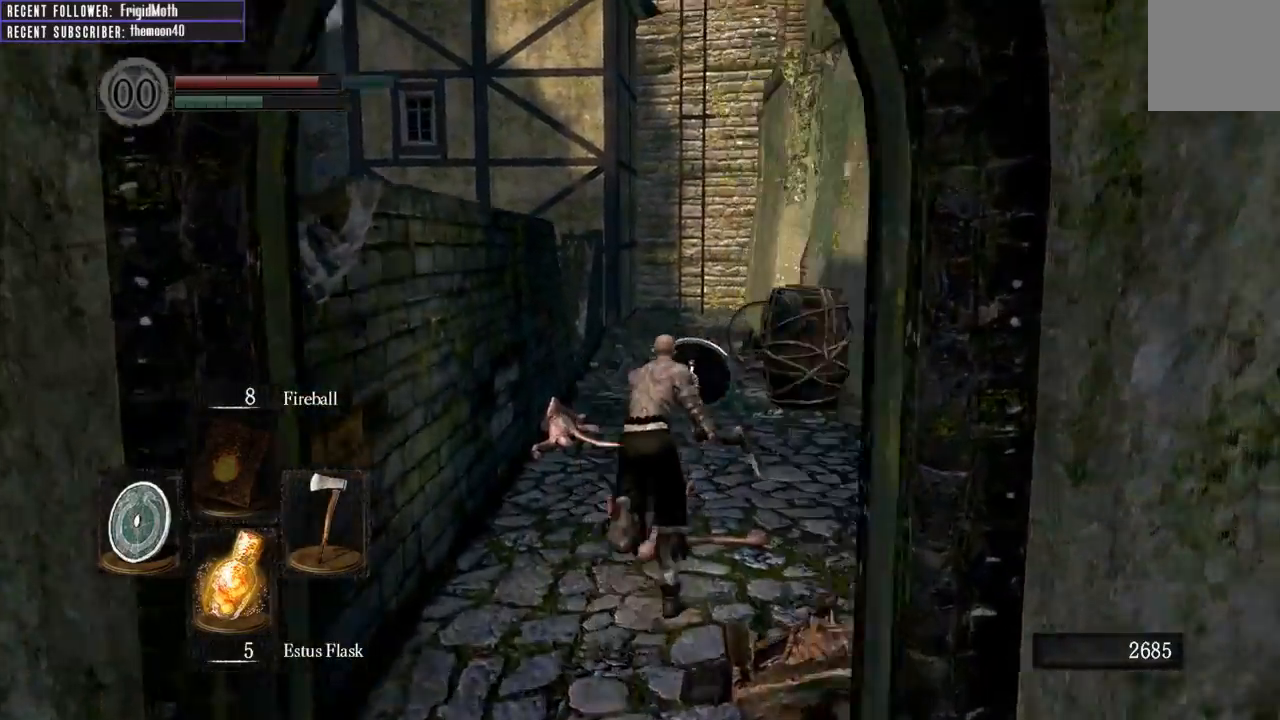
{"buttons": ["B", "L1"], "left_stick": "up", "right_stick": "center", "events": [[33, "right_stick", "center"], [300, "right_stick", "down"], [467, "right_stick", "center"]]}
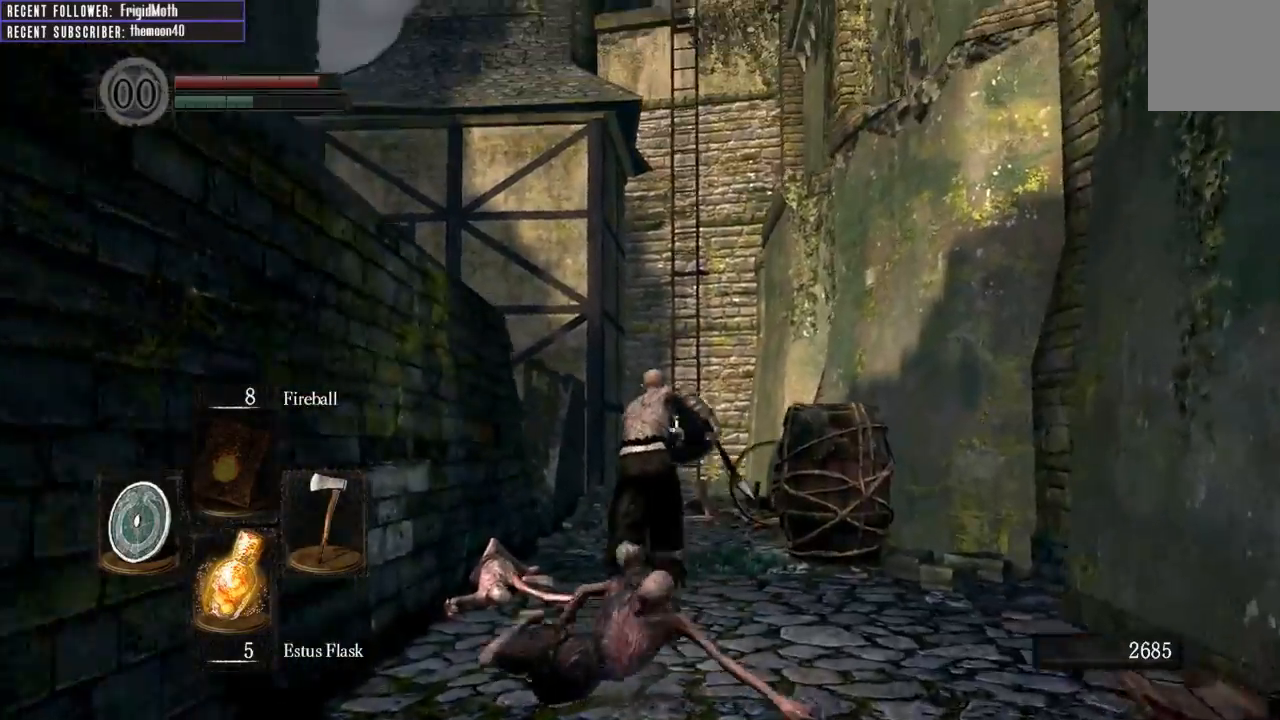
{"buttons": ["B", "L1"], "left_stick": "up", "right_stick": "center", "events": [[333, "right_stick", "down"], [483, "right_stick", "center"]]}
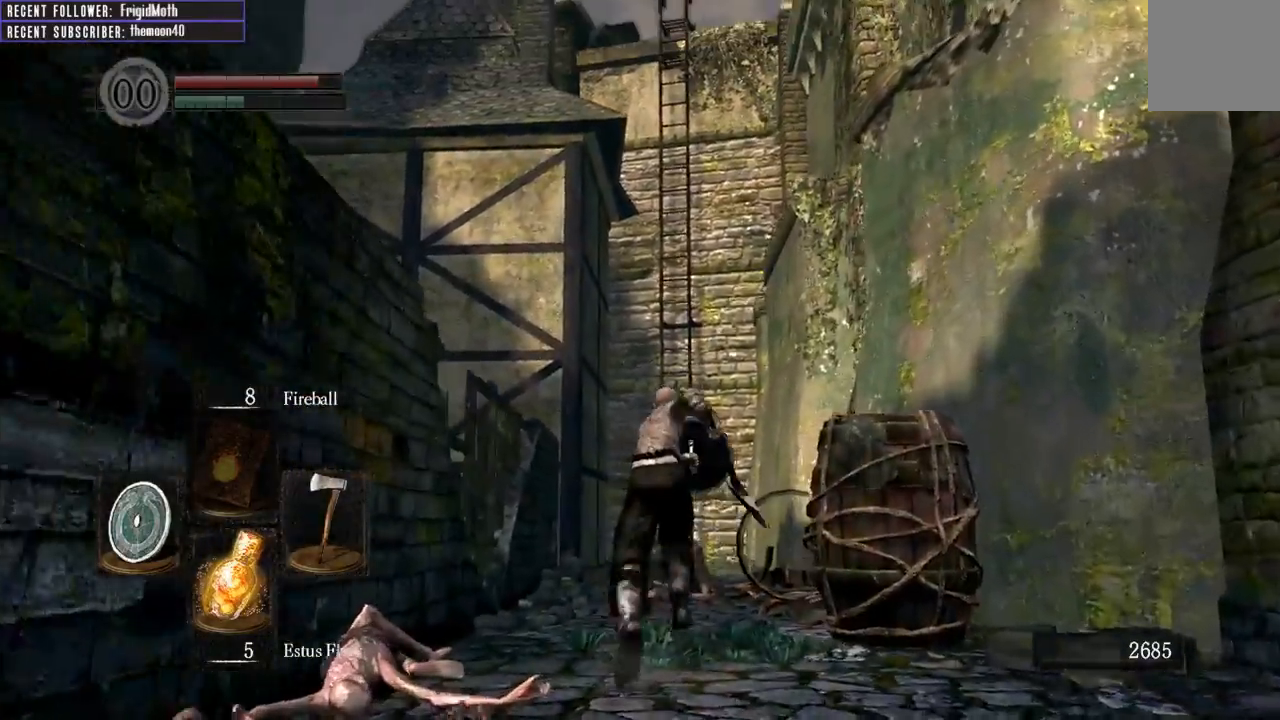
{"buttons": ["B", "L1"], "left_stick": "up", "right_stick": "center", "events": [[183, "right_stick", "down"], [350, "right_stick", "center"]]}
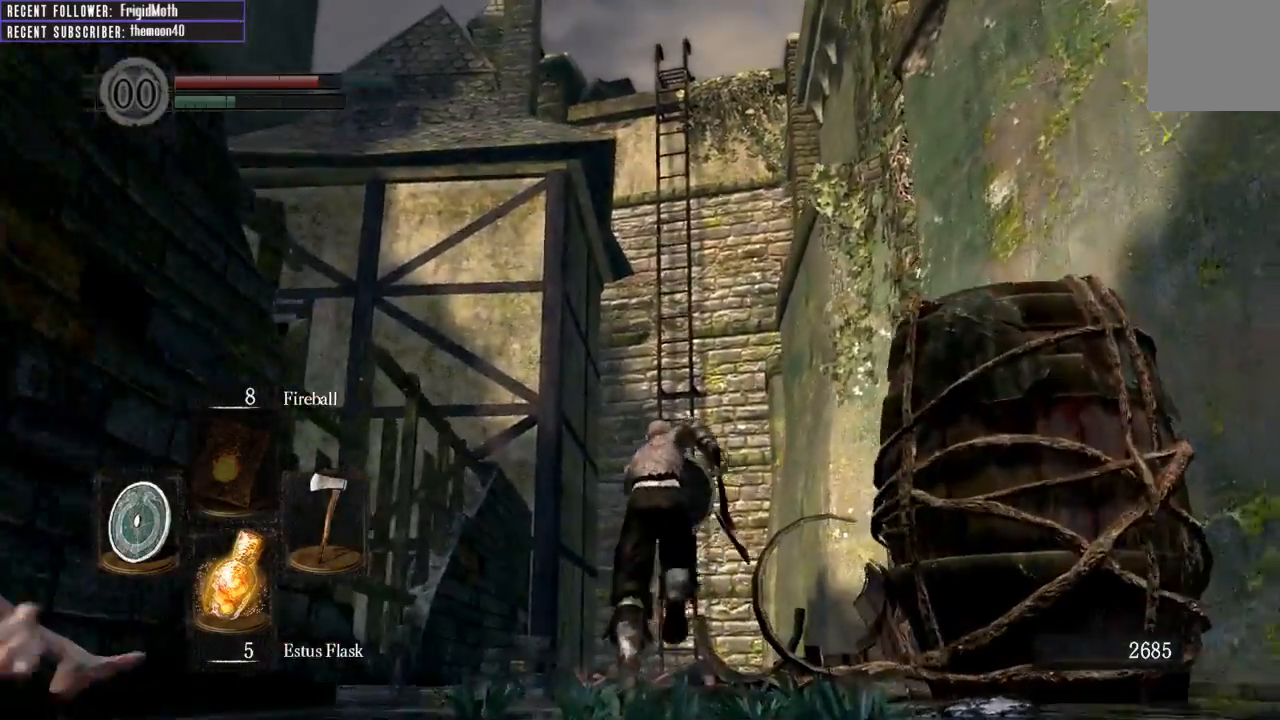
{"buttons": ["B"], "left_stick": "up", "right_stick": "center", "events": [[150, "L1", "up"]]}
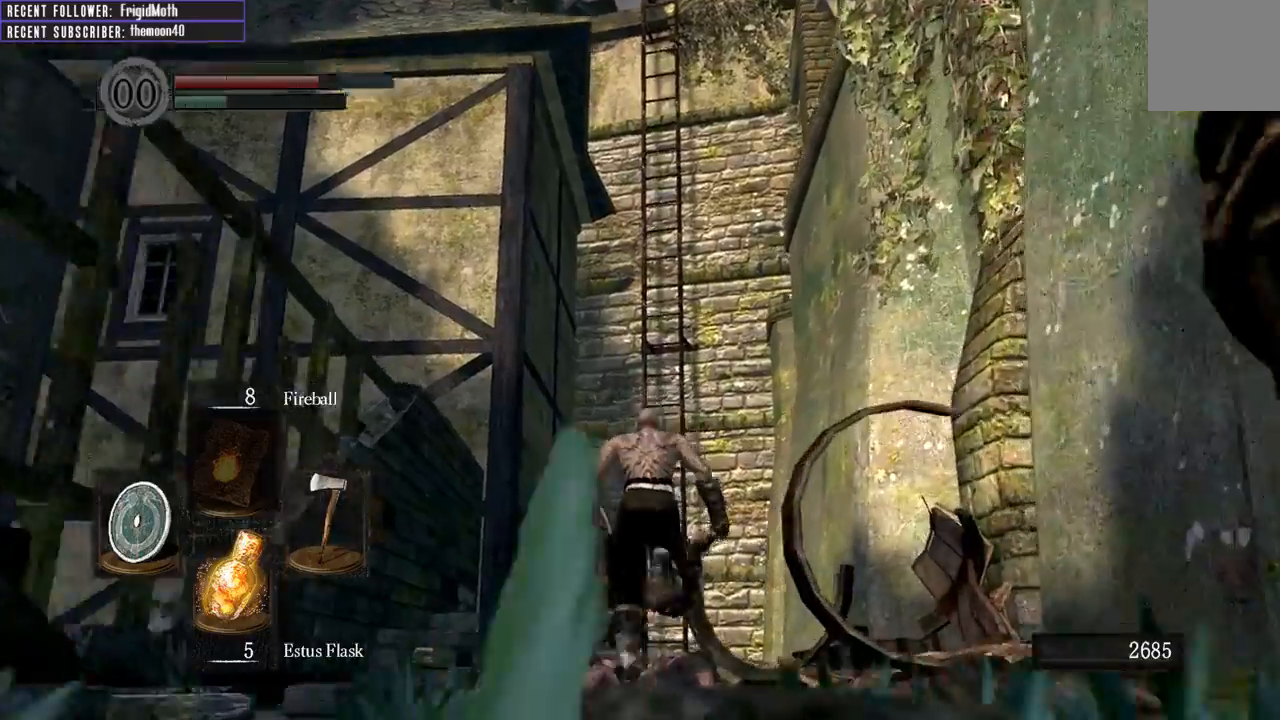
{"buttons": ["B"], "left_stick": "up", "right_stick": "center", "events": []}
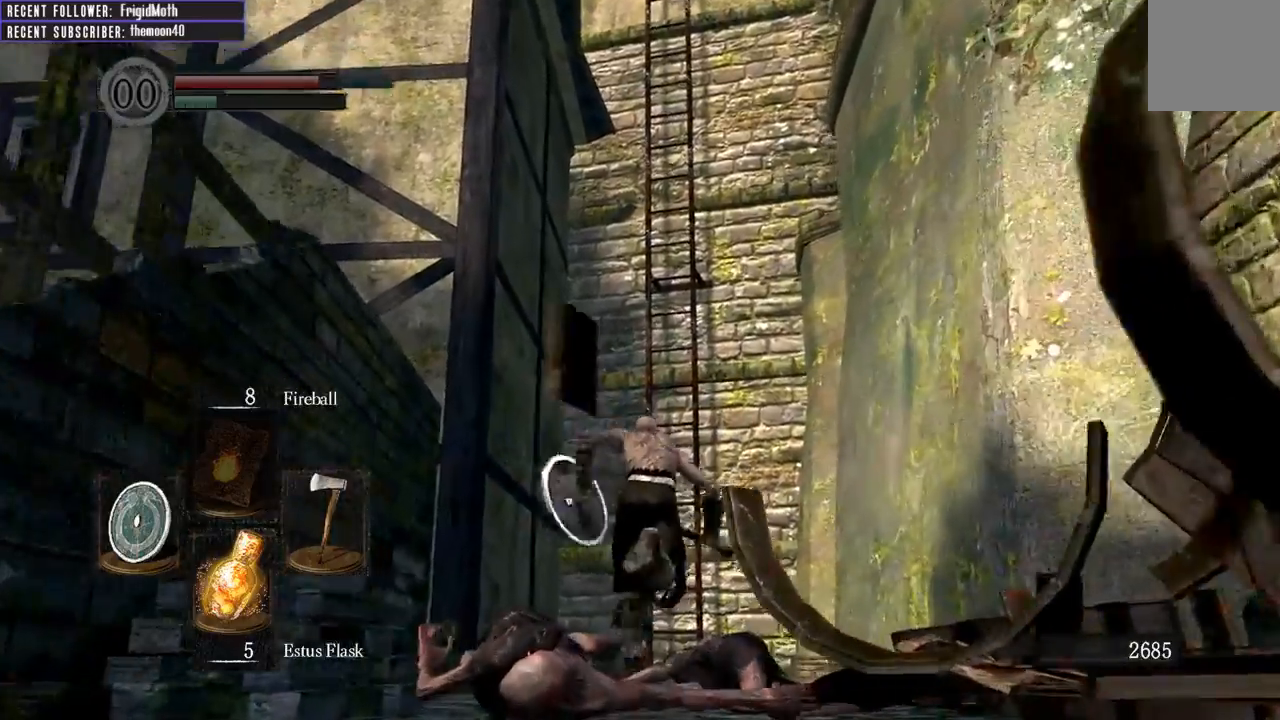
{"buttons": ["B"], "left_stick": "up", "right_stick": "center", "events": []}
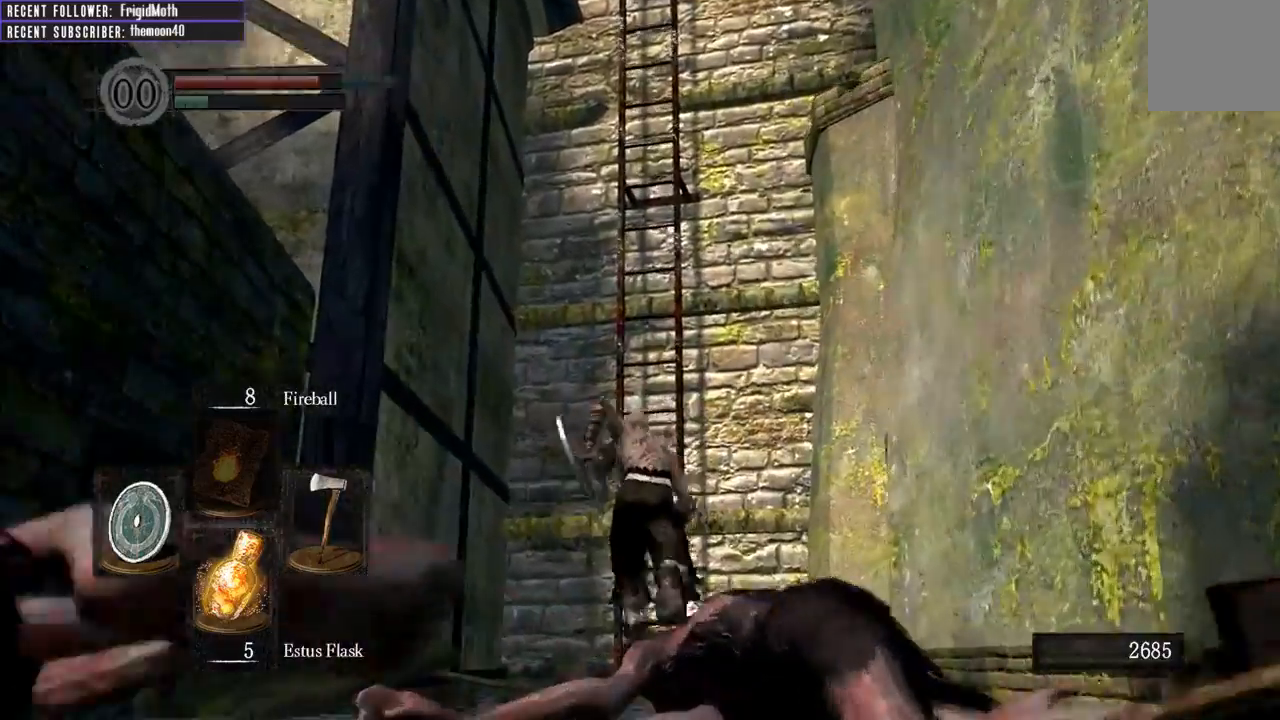
{"buttons": [], "left_stick": "up", "right_stick": "center", "events": [[350, "B", "up"]]}
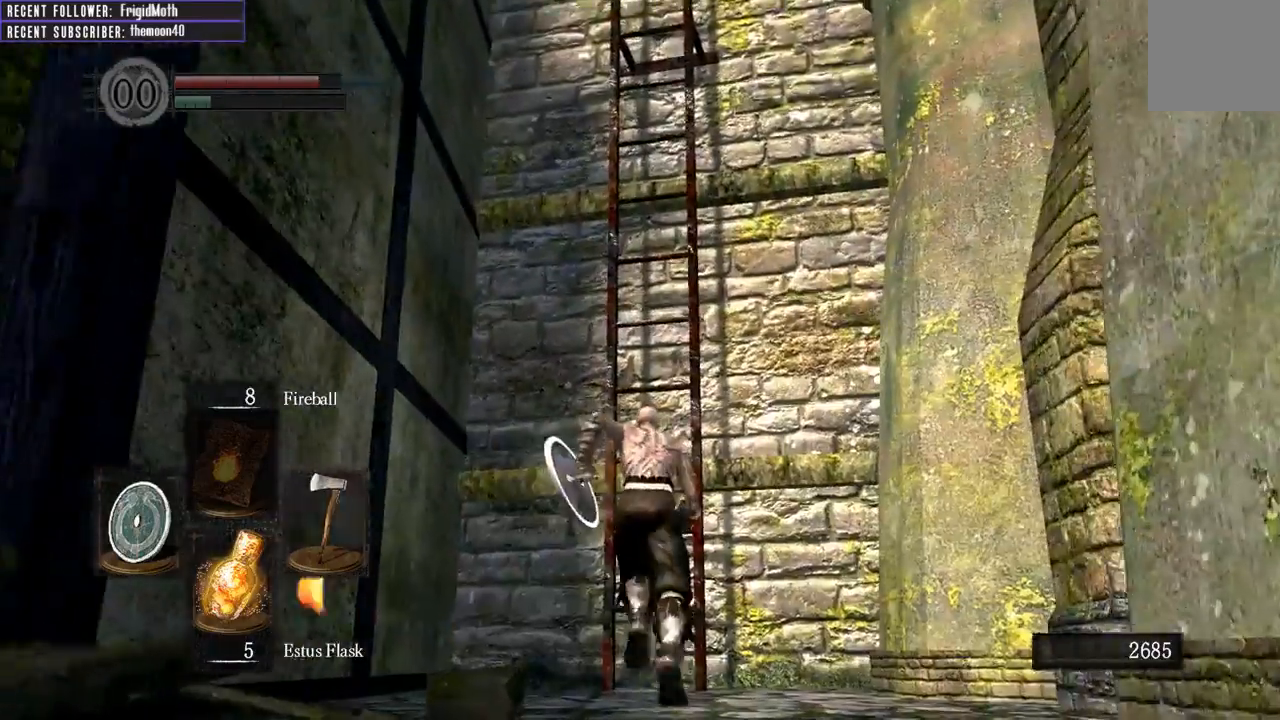
{"buttons": [], "left_stick": "up", "right_stick": "center", "events": [[50, "A", "down"], [150, "A", "up"], [233, "A", "down"], [300, "A", "up"]]}
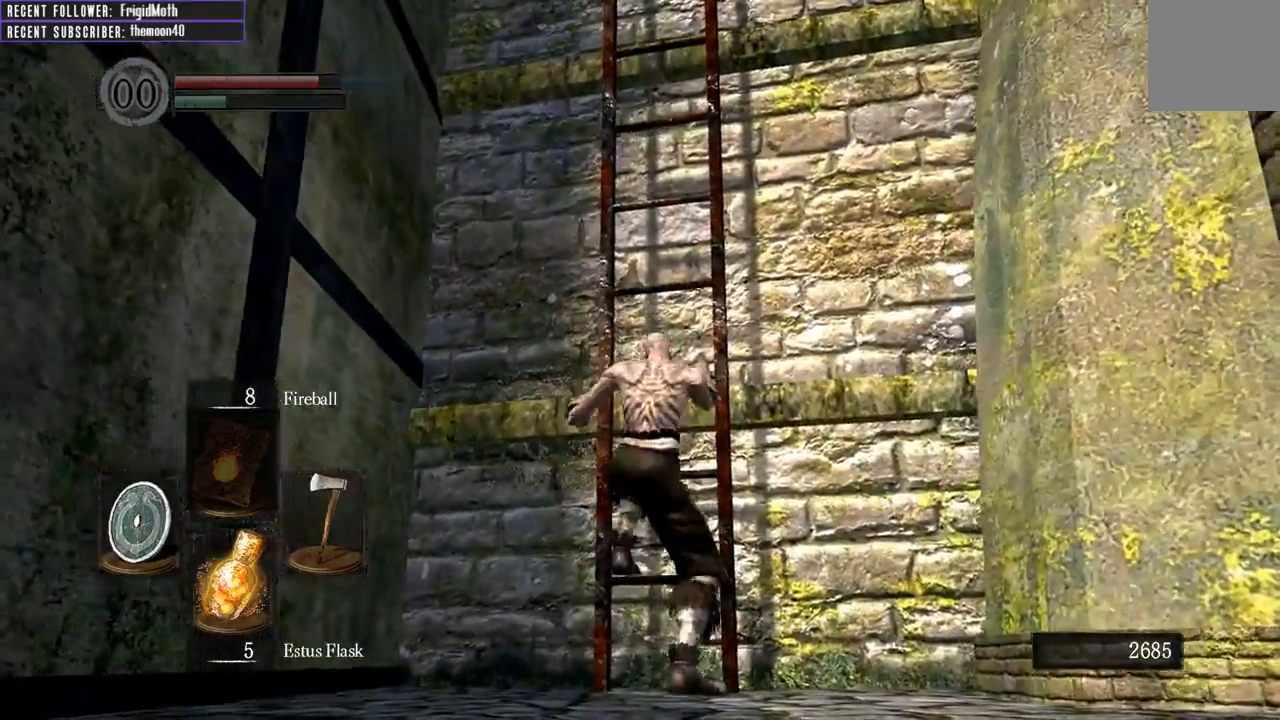
{"buttons": [], "left_stick": "up", "right_stick": "center", "events": []}
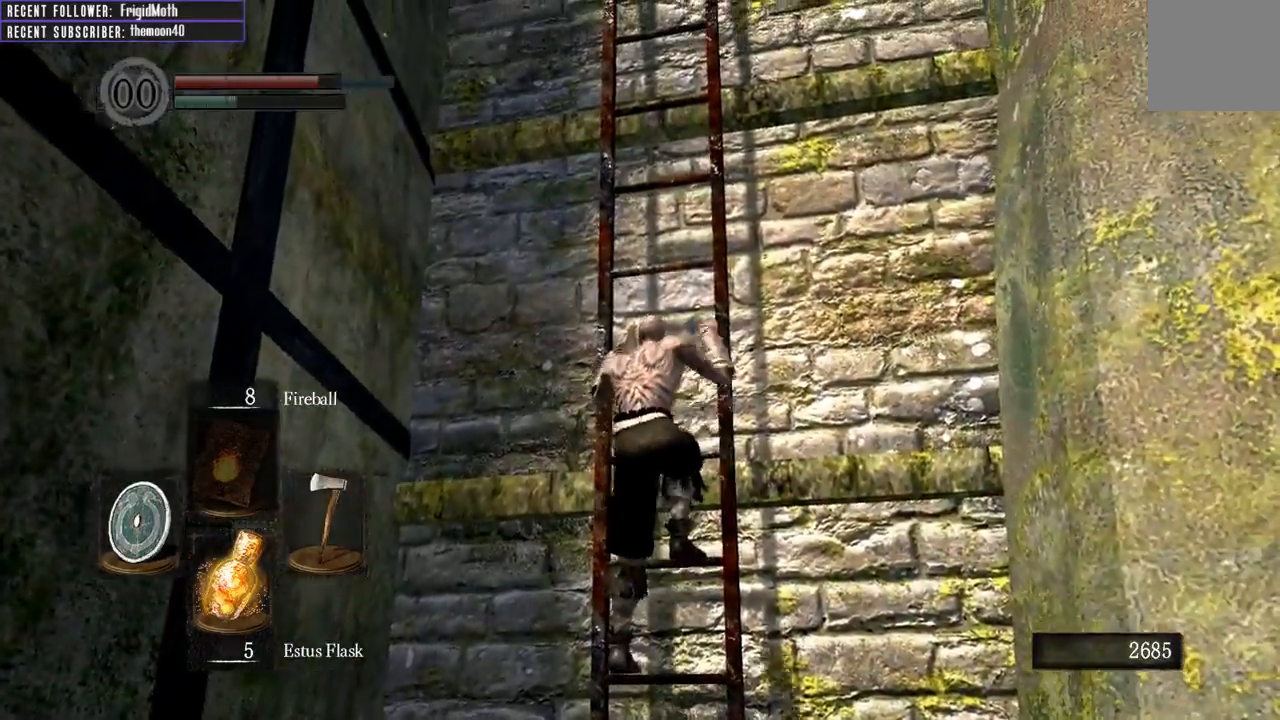
{"buttons": [], "left_stick": "up", "right_stick": "center", "events": []}
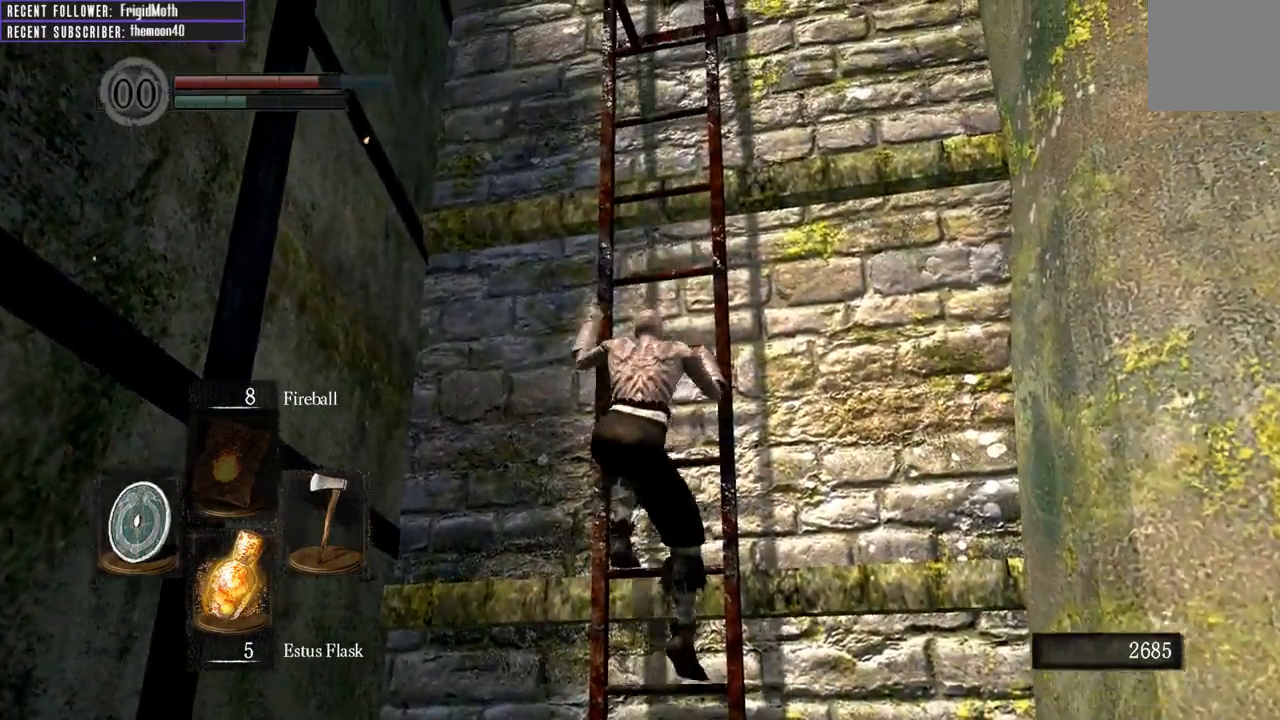
{"buttons": [], "left_stick": "up", "right_stick": "center", "events": []}
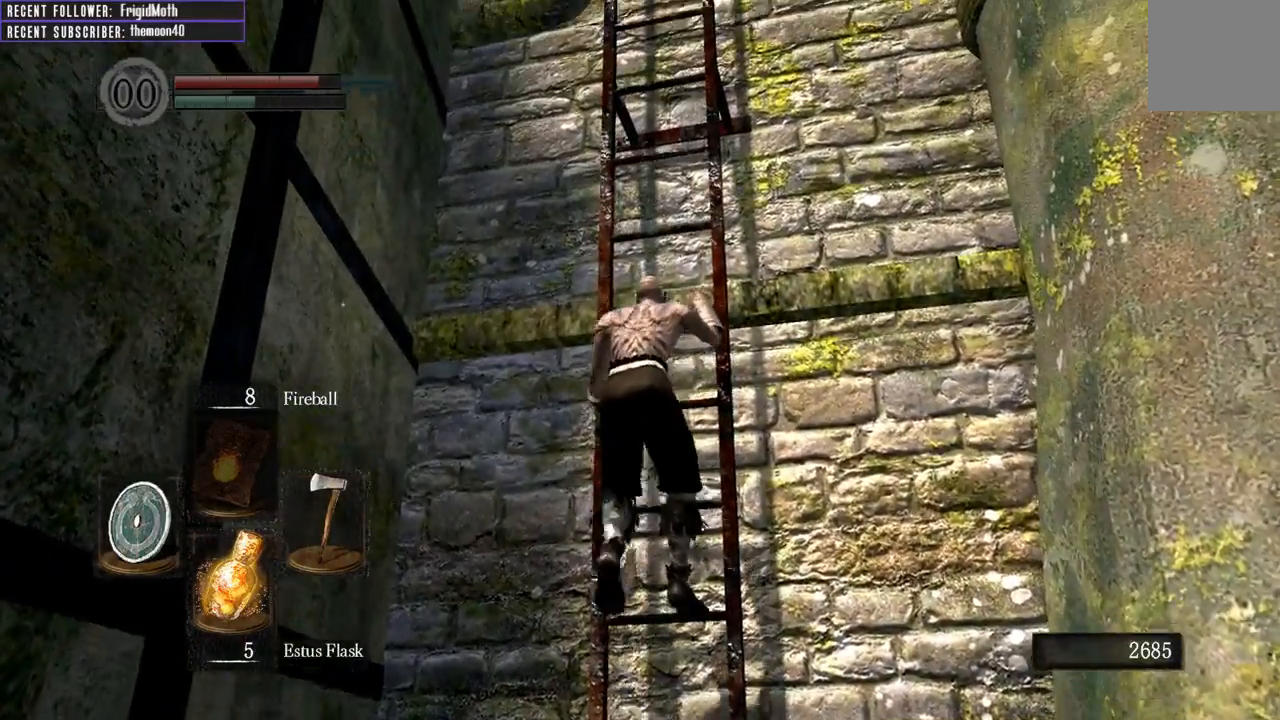
{"buttons": [], "left_stick": "up", "right_stick": "center", "events": []}
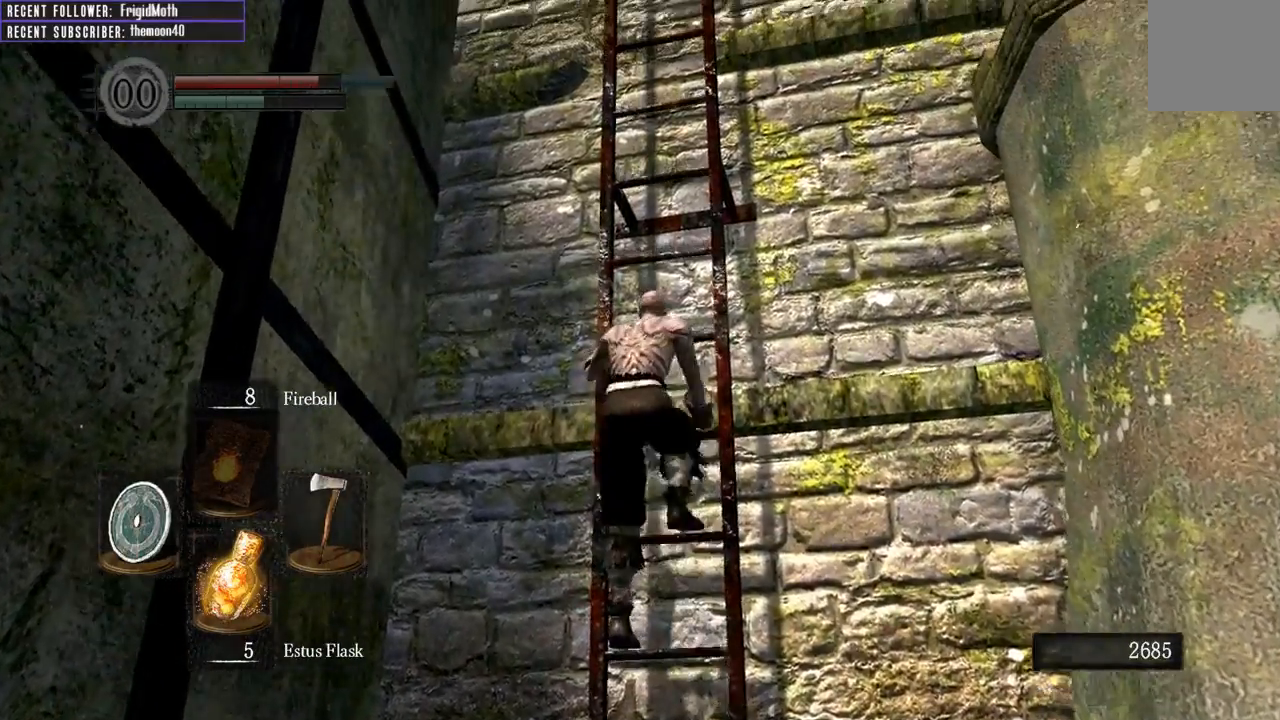
{"buttons": [], "left_stick": "up", "right_stick": "center", "events": []}
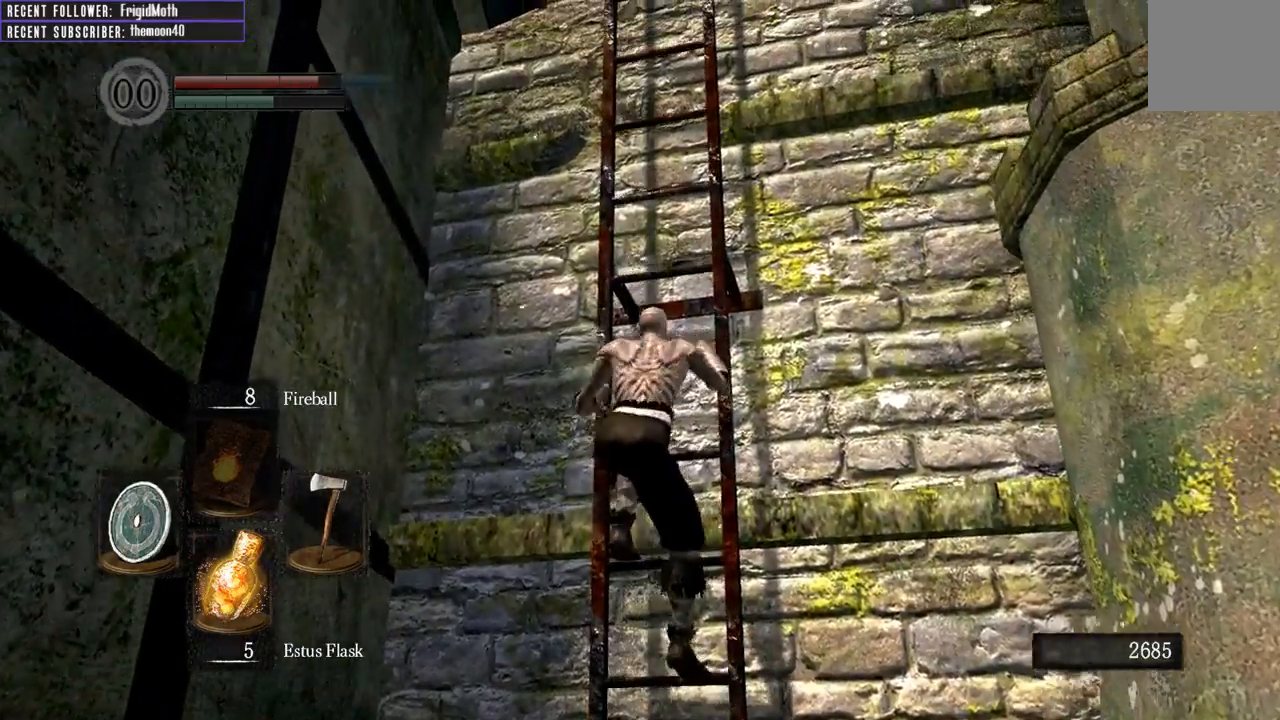
{"buttons": [], "left_stick": "up", "right_stick": "center", "events": []}
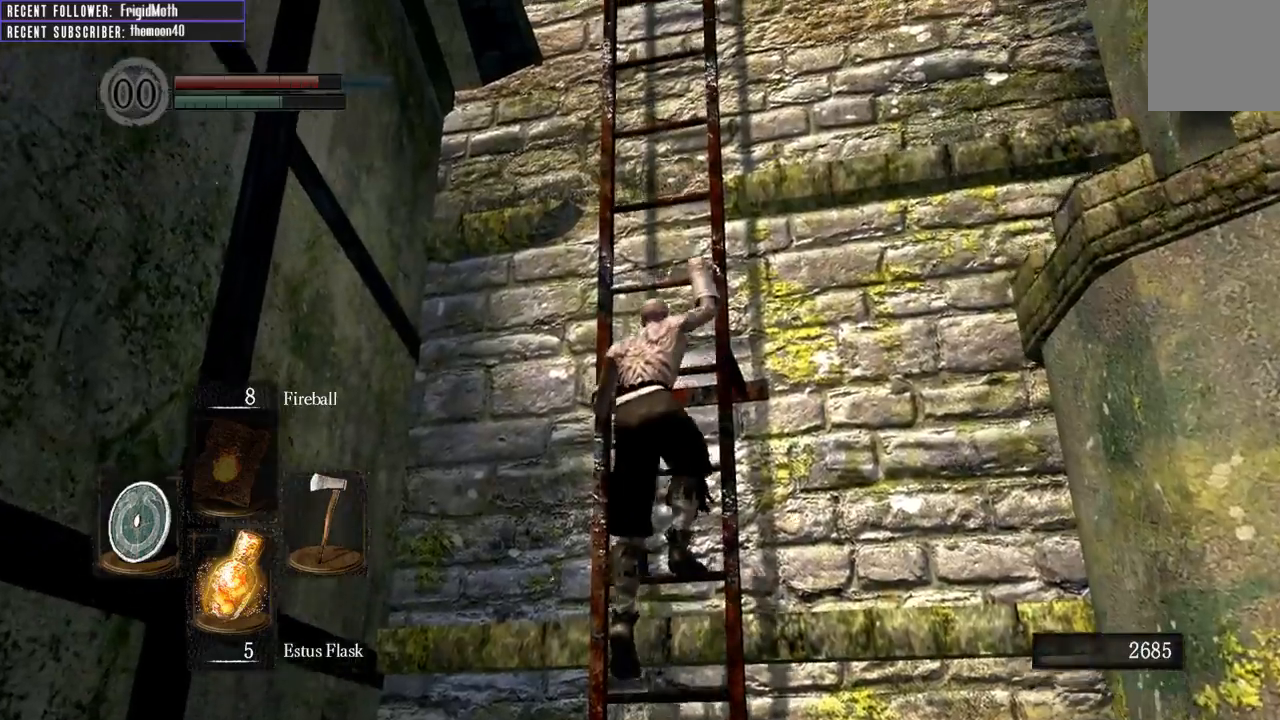
{"buttons": [], "left_stick": "up", "right_stick": "center", "events": []}
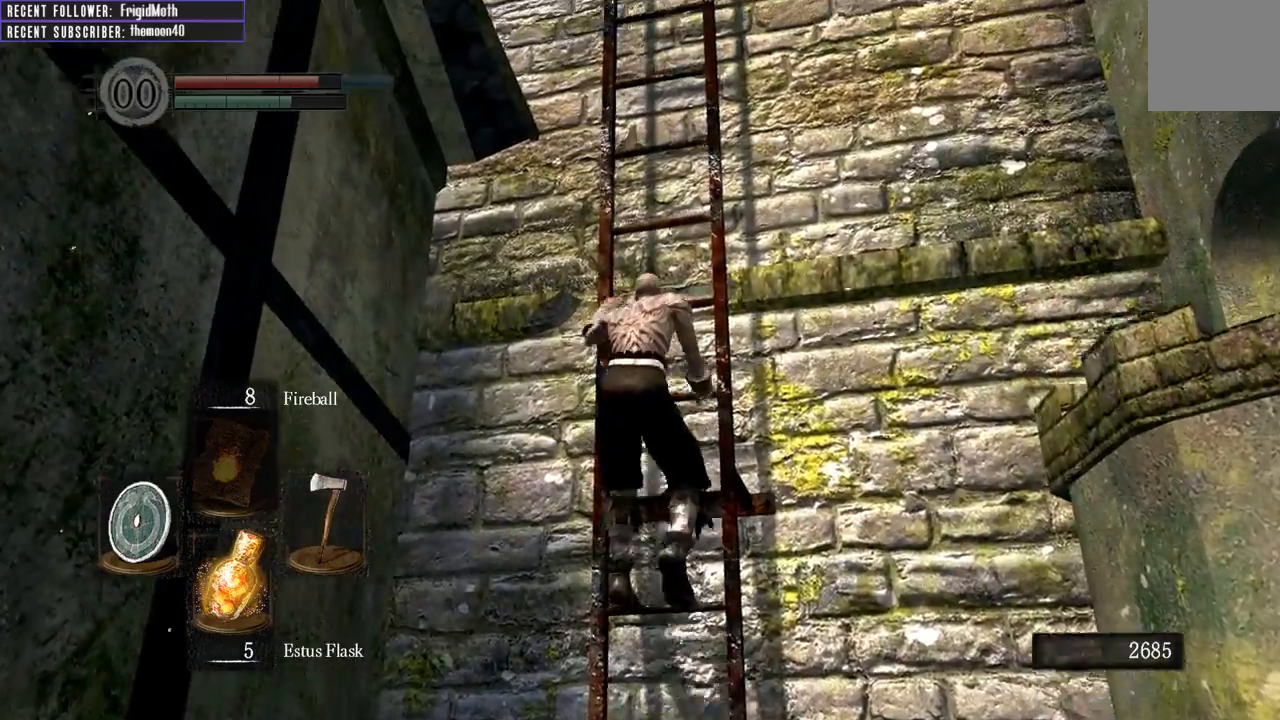
{"buttons": [], "left_stick": "up", "right_stick": "center", "events": []}
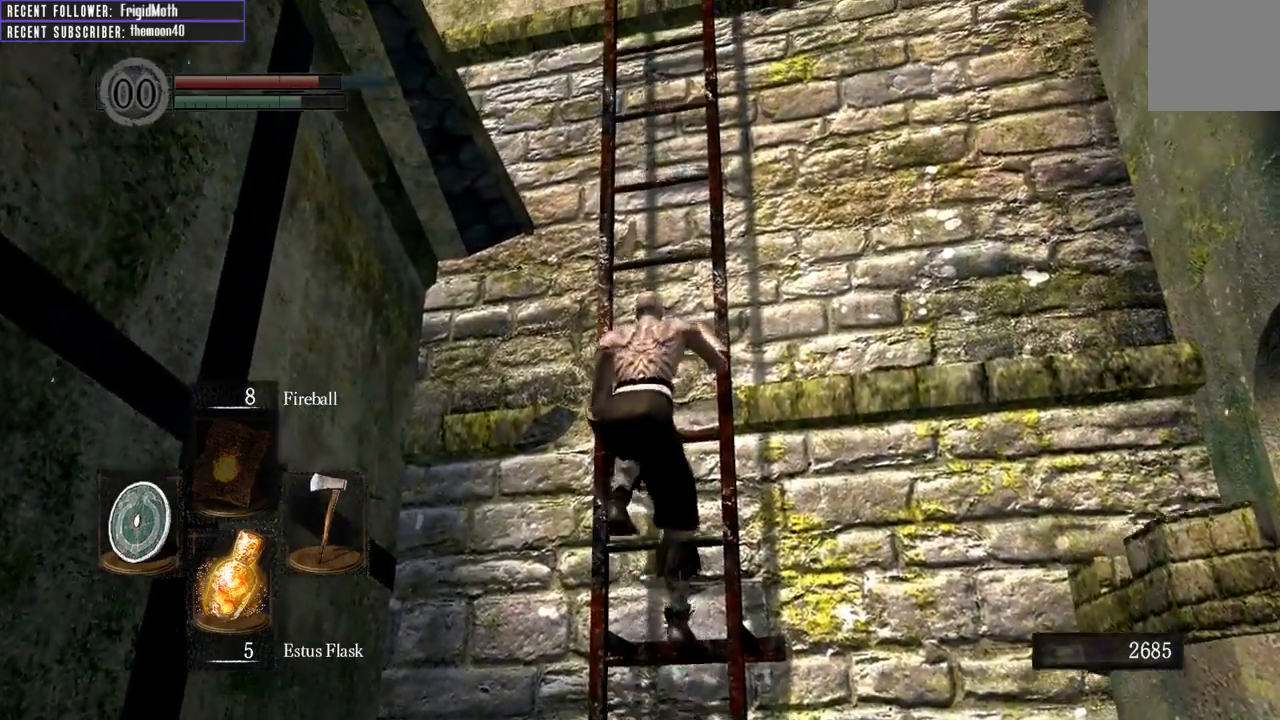
{"buttons": [], "left_stick": "up", "right_stick": "center", "events": []}
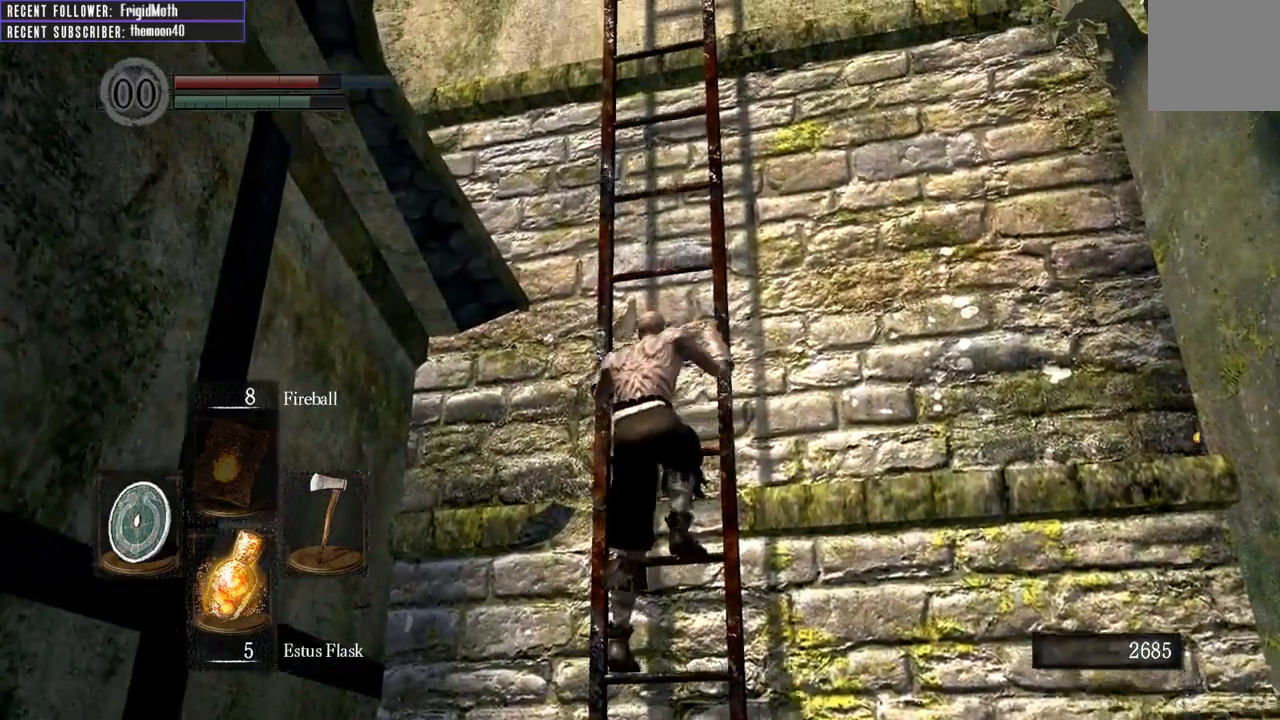
{"buttons": [], "left_stick": "up", "right_stick": "center", "events": []}
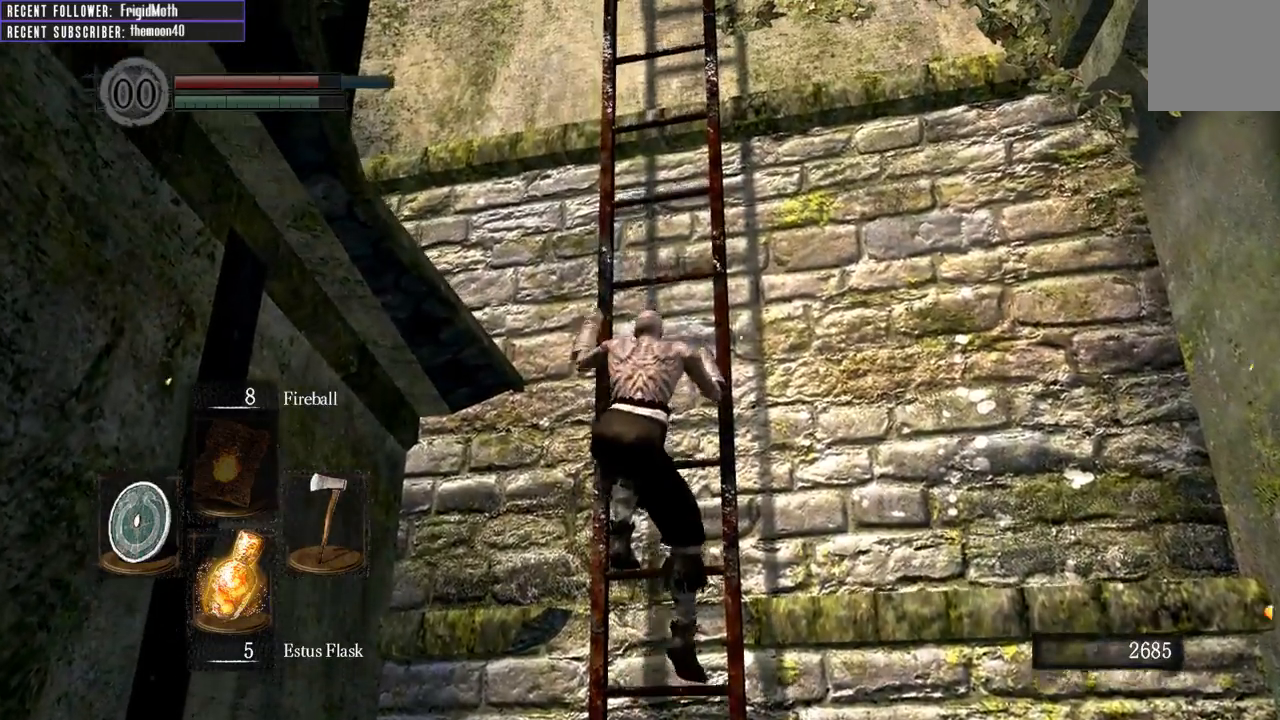
{"buttons": [], "left_stick": "up", "right_stick": "center", "events": []}
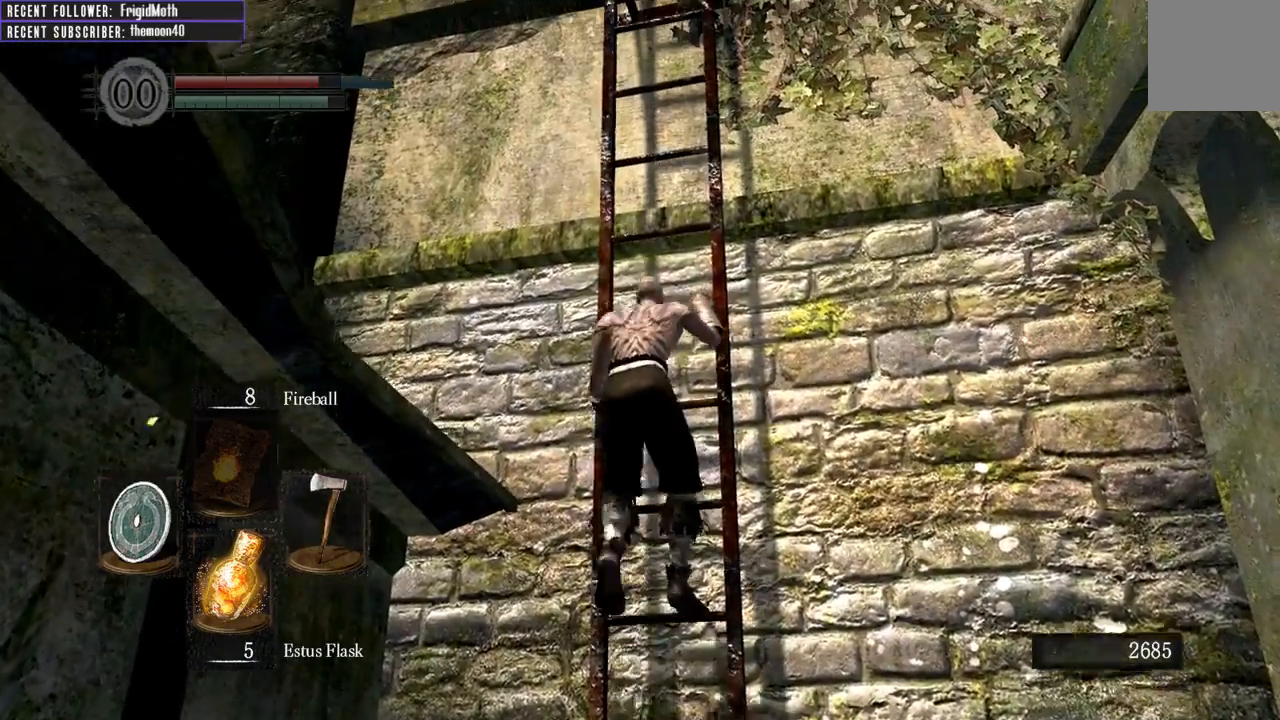
{"buttons": [], "left_stick": "up", "right_stick": "center", "events": []}
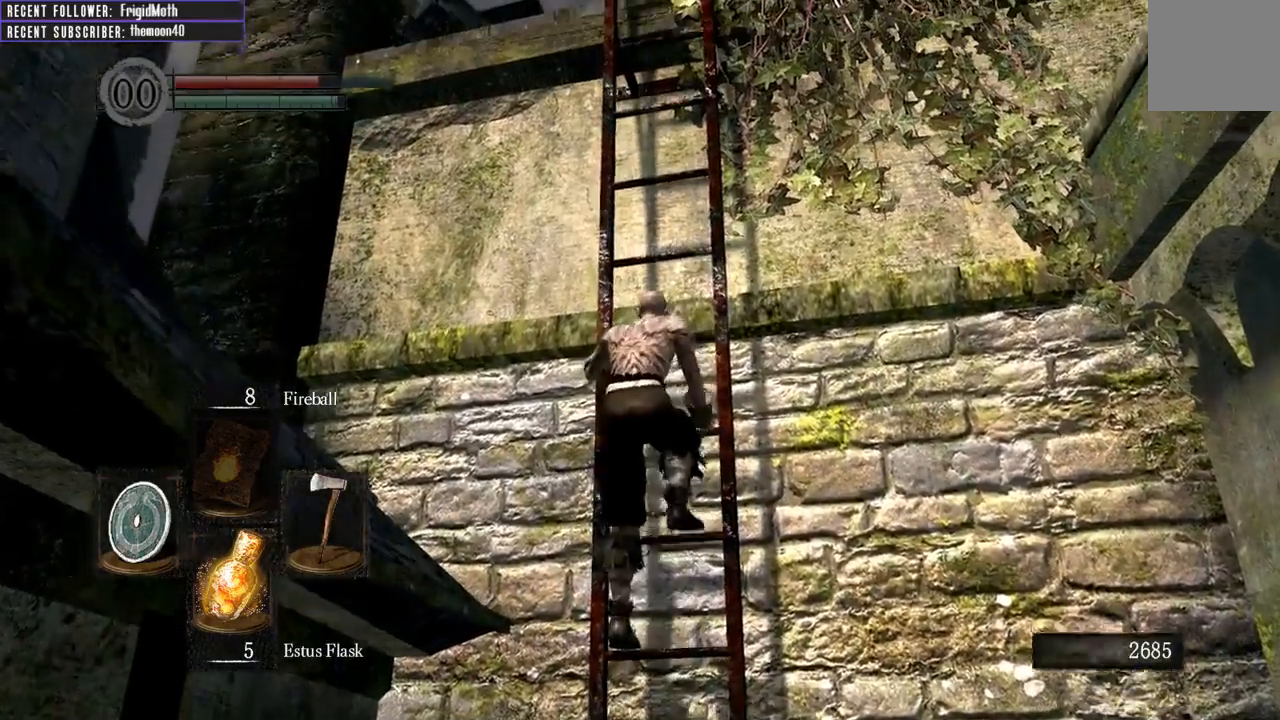
{"buttons": [], "left_stick": "up", "right_stick": "center", "events": []}
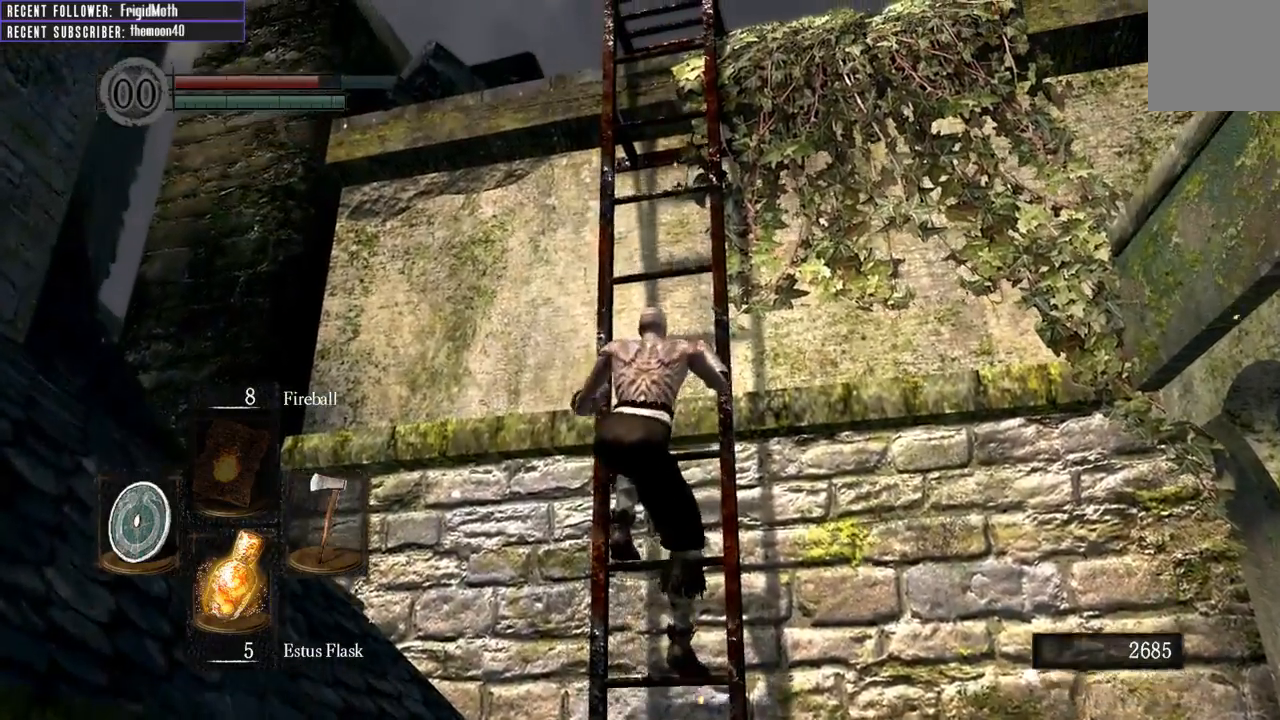
{"buttons": [], "left_stick": "up", "right_stick": "center", "events": []}